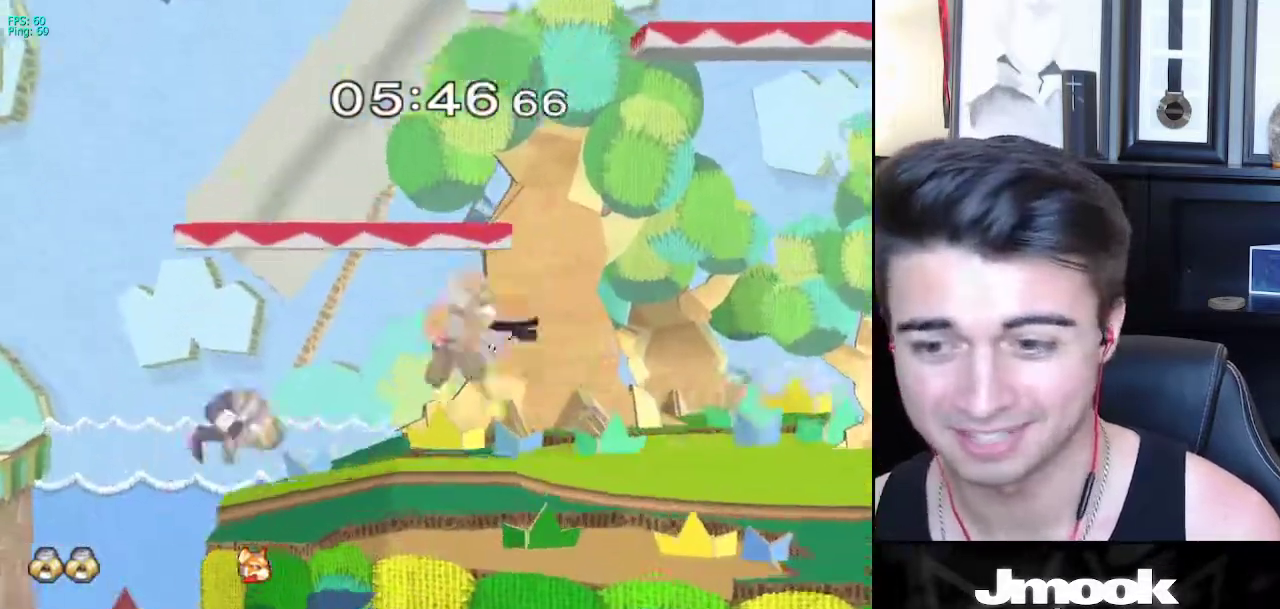
Gameplay with a controller (Nintendo layout); each line is a JSON object with the inputs held at the frame after it. "events" lists button and stick changes between this image and that frame as [ms after this image, input, new state], when the widget could be followed in between. Not read: L3 R3 START.
{"buttons": ["X"], "left_stick": "right", "right_stick": "center", "events": [[33, "R1", "down"], [67, "X", "up"], [150, "left_stick", "center"], [167, "R1", "up"], [233, "left_stick", "right"], [500, "X", "down"]]}
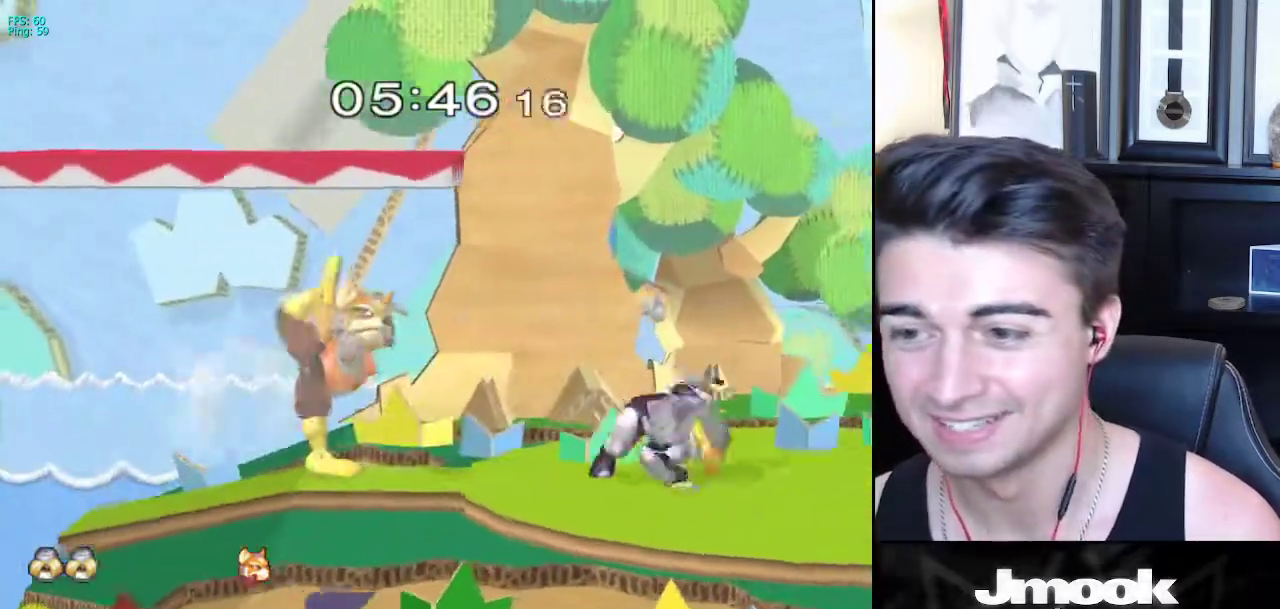
{"buttons": ["X"], "left_stick": "right", "right_stick": "center", "events": [[67, "R1", "down"], [100, "X", "up"], [167, "R1", "up"], [183, "left_stick", "center"], [267, "left_stick", "right"], [333, "left_stick", "left"], [400, "left_stick", "right"], [500, "X", "down"]]}
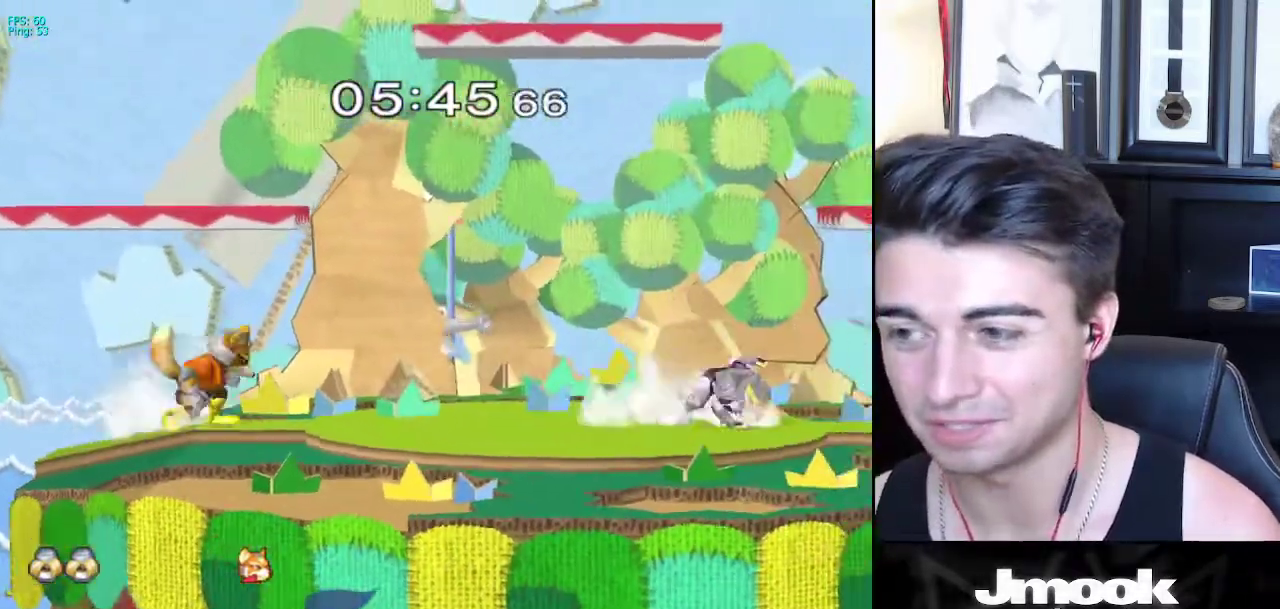
{"buttons": [], "left_stick": "center", "right_stick": "center", "events": [[83, "X", "up"], [117, "left_stick", "center"], [167, "B", "down"], [250, "B", "up"]]}
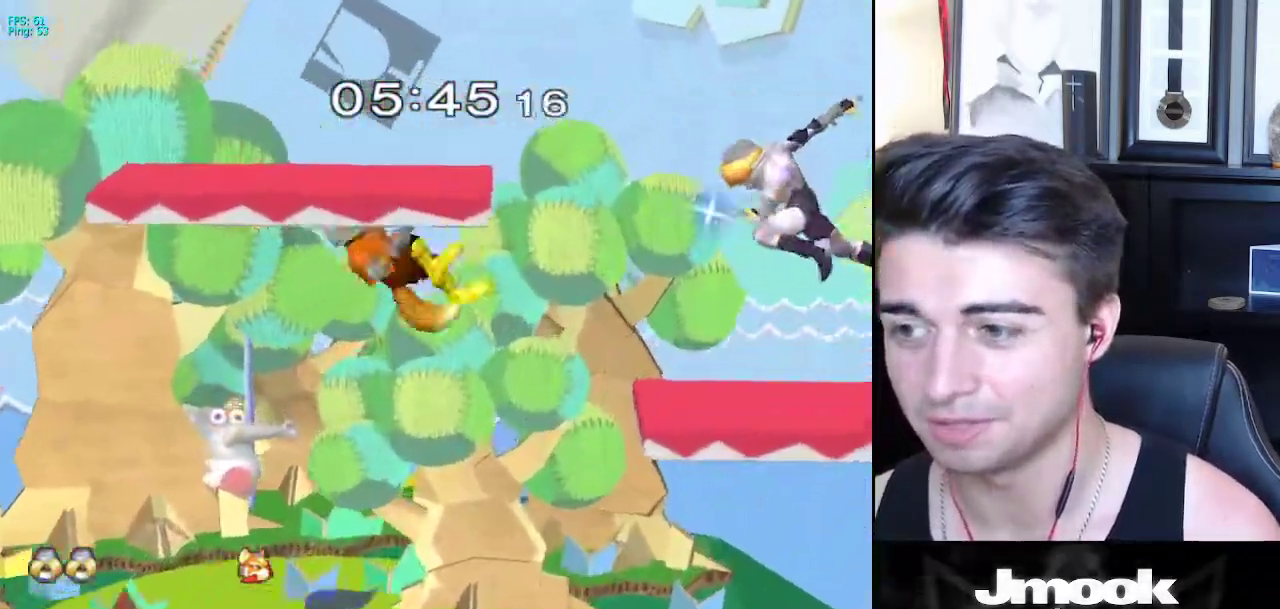
{"buttons": [], "left_stick": "down-left", "right_stick": "left", "events": [[283, "left_stick", "left"], [467, "left_stick", "down-left"], [467, "right_stick", "left"]]}
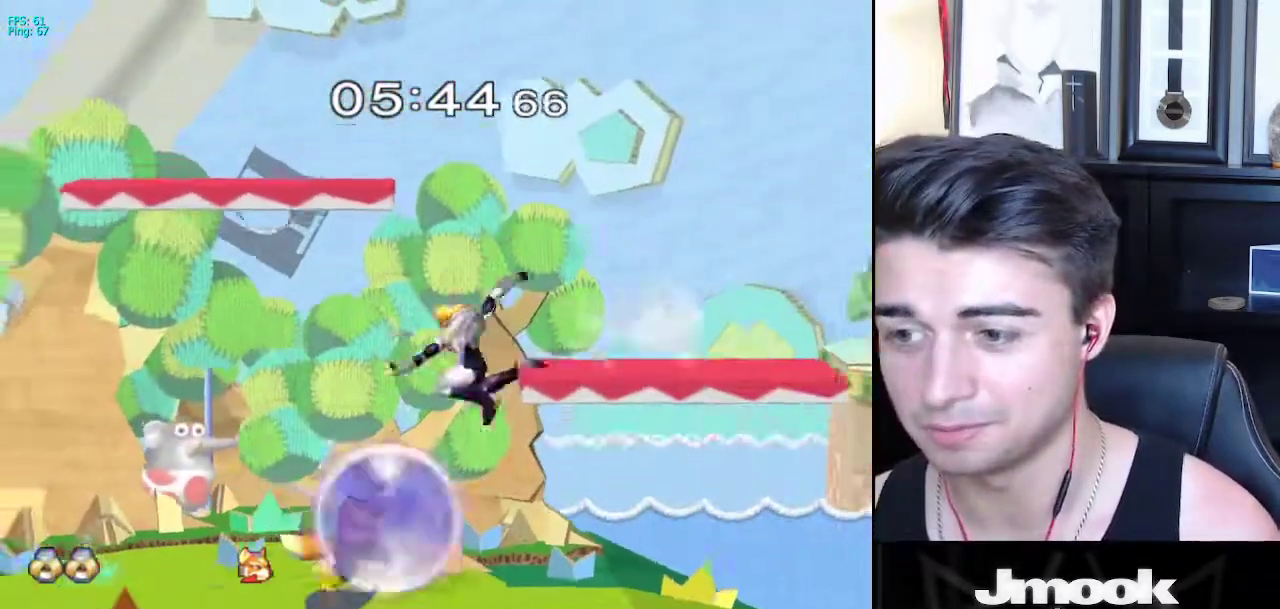
{"buttons": [], "left_stick": "center", "right_stick": "center", "events": [[33, "left_stick", "down"], [83, "L1", "down"], [100, "left_stick", "center"], [117, "right_stick", "center"], [217, "L1", "up"], [317, "left_stick", "right"], [417, "left_stick", "center"]]}
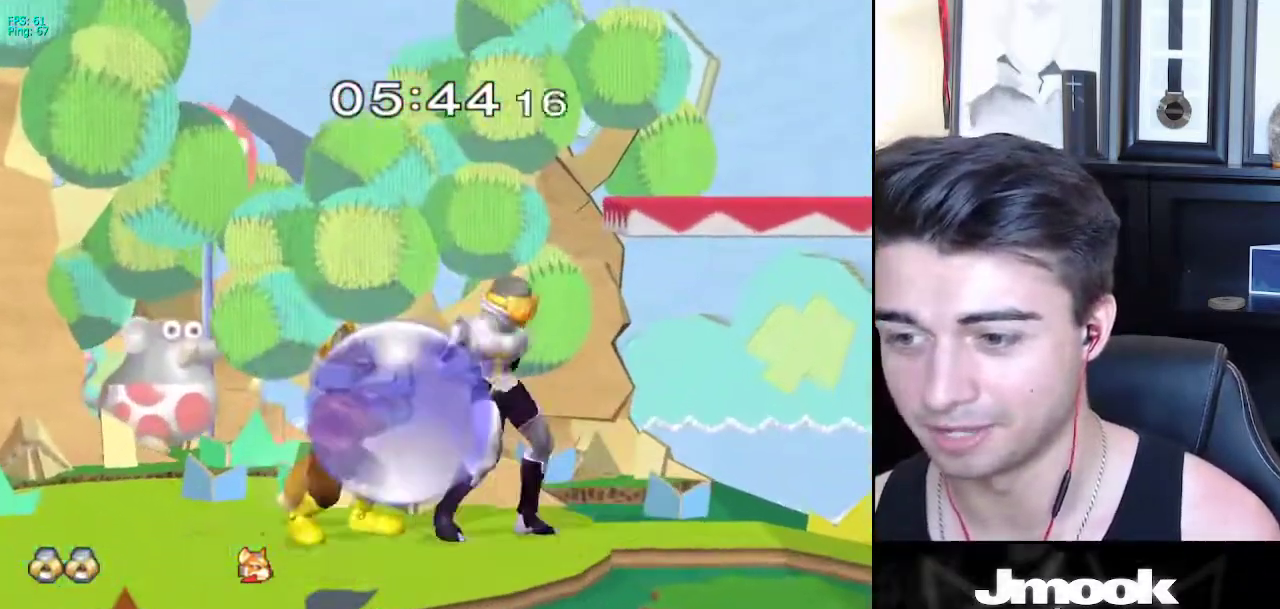
{"buttons": [], "left_stick": "center", "right_stick": "center", "events": [[383, "left_stick", "right"], [467, "left_stick", "center"]]}
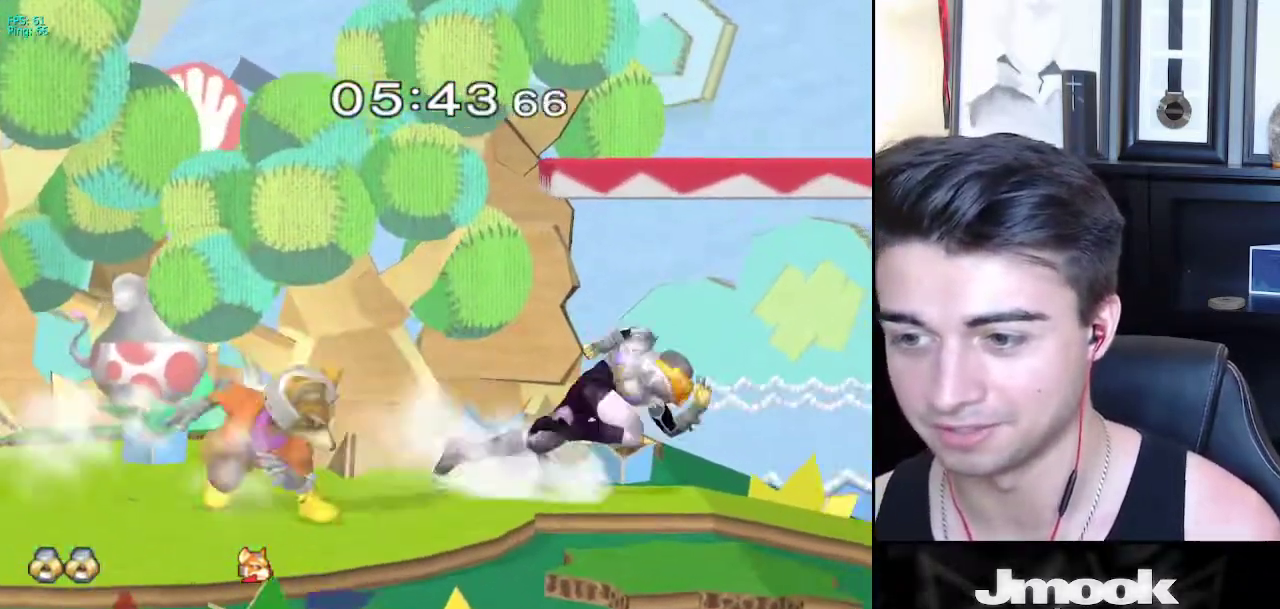
{"buttons": ["Z"], "left_stick": "center", "right_stick": "down", "events": [[117, "left_stick", "left"], [167, "X", "down"], [183, "Z", "down"], [283, "left_stick", "center"], [300, "X", "up"], [300, "Z", "up"], [367, "Z", "down"], [383, "right_stick", "down"]]}
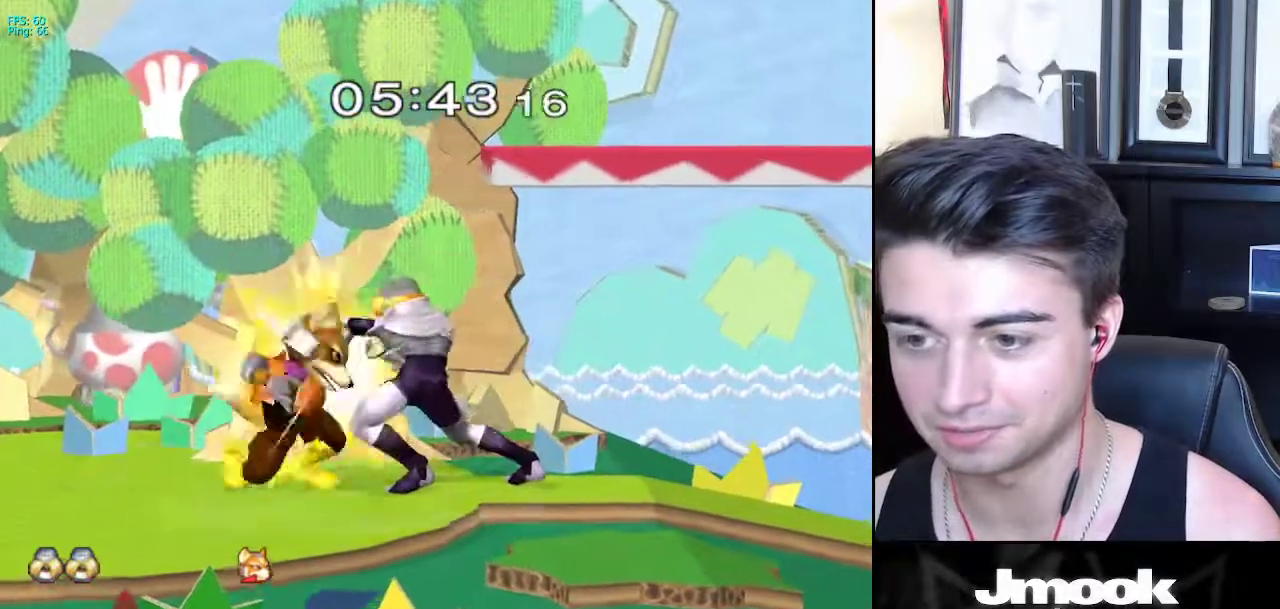
{"buttons": [], "left_stick": "center", "right_stick": "down", "events": [[17, "Z", "up"]]}
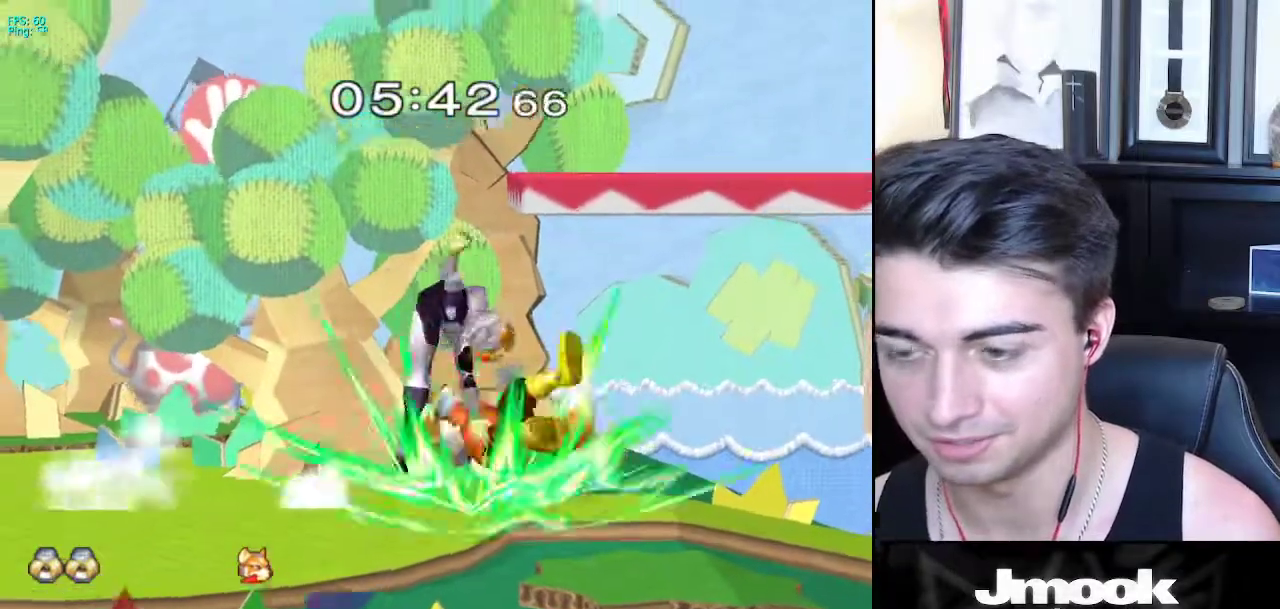
{"buttons": [], "left_stick": "center", "right_stick": "center", "events": [[333, "right_stick", "center"]]}
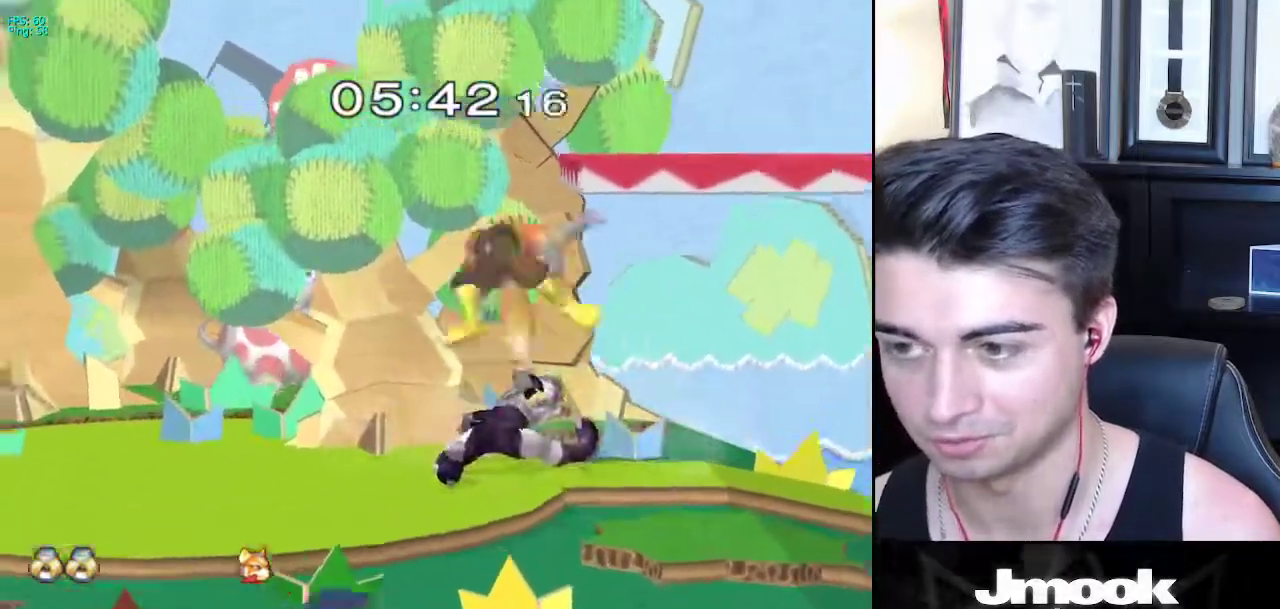
{"buttons": [], "left_stick": "center", "right_stick": "center", "events": []}
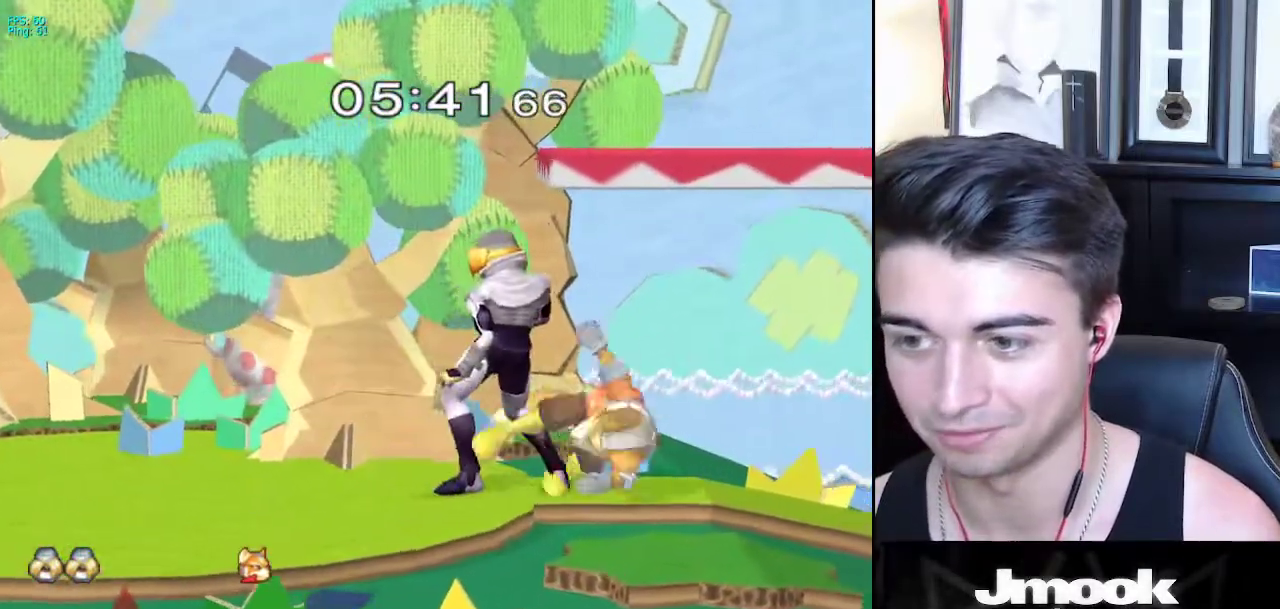
{"buttons": [], "left_stick": "right", "right_stick": "center", "events": [[133, "left_stick", "right"], [200, "A", "down"], [200, "X", "down"], [217, "Z", "down"], [233, "X", "up"], [283, "left_stick", "center"], [300, "Z", "up"], [333, "A", "up"], [400, "left_stick", "right"]]}
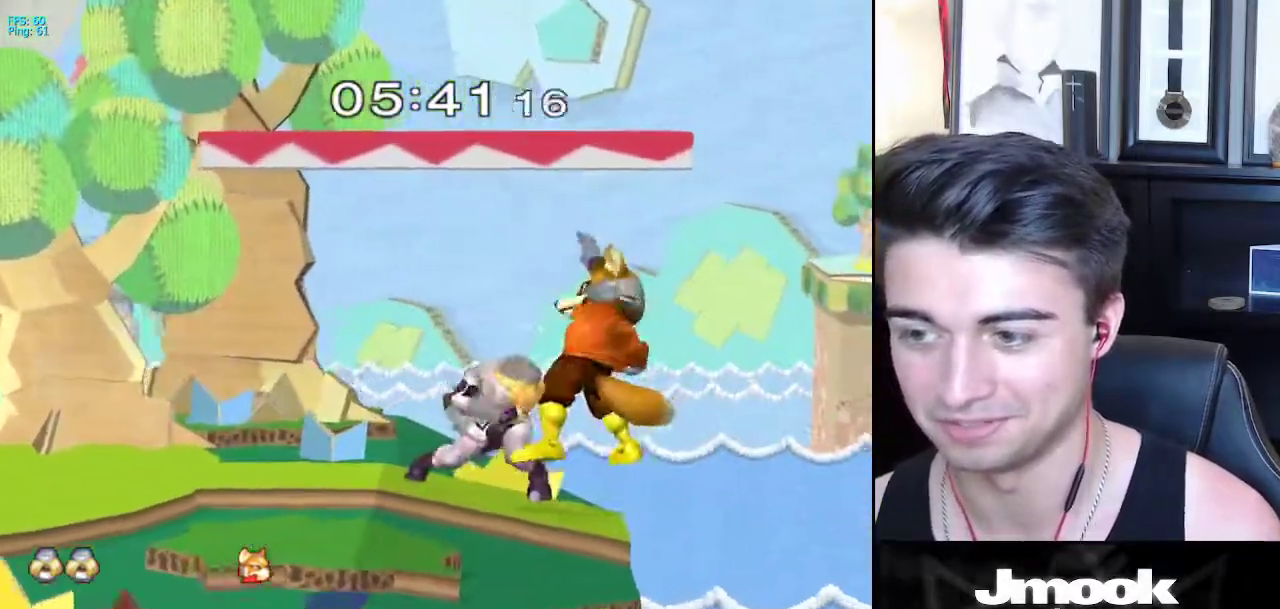
{"buttons": [], "left_stick": "center", "right_stick": "center", "events": [[67, "left_stick", "center"]]}
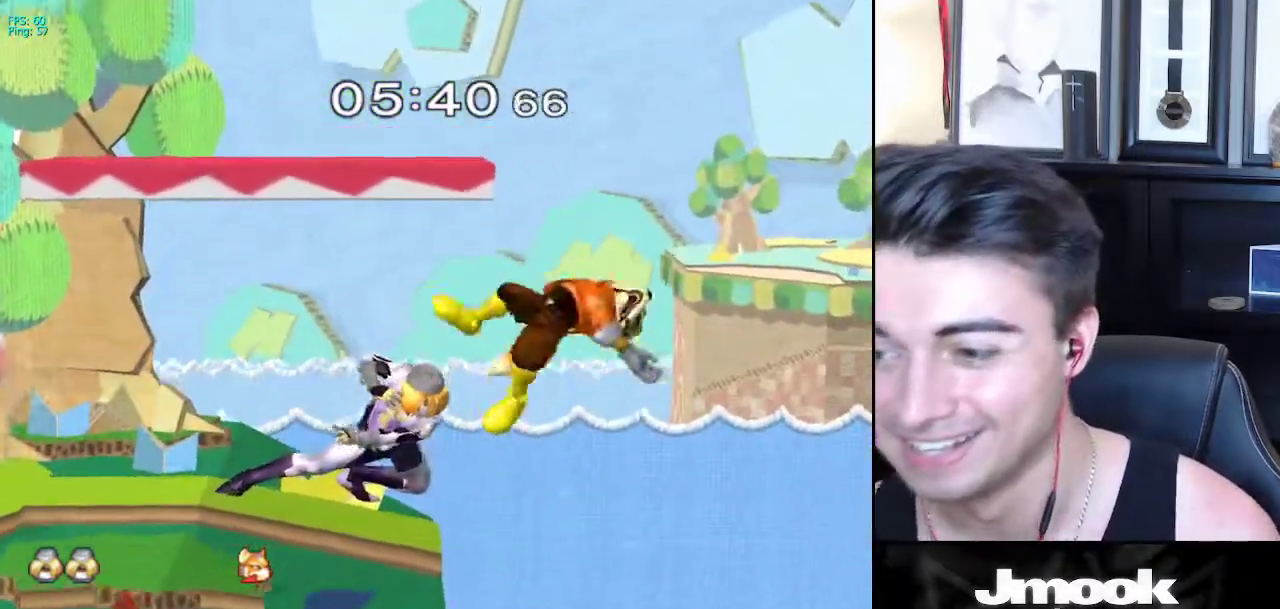
{"buttons": ["B"], "left_stick": "up-right", "right_stick": "center", "events": [[267, "left_stick", "right"], [350, "B", "down"], [433, "left_stick", "up-right"]]}
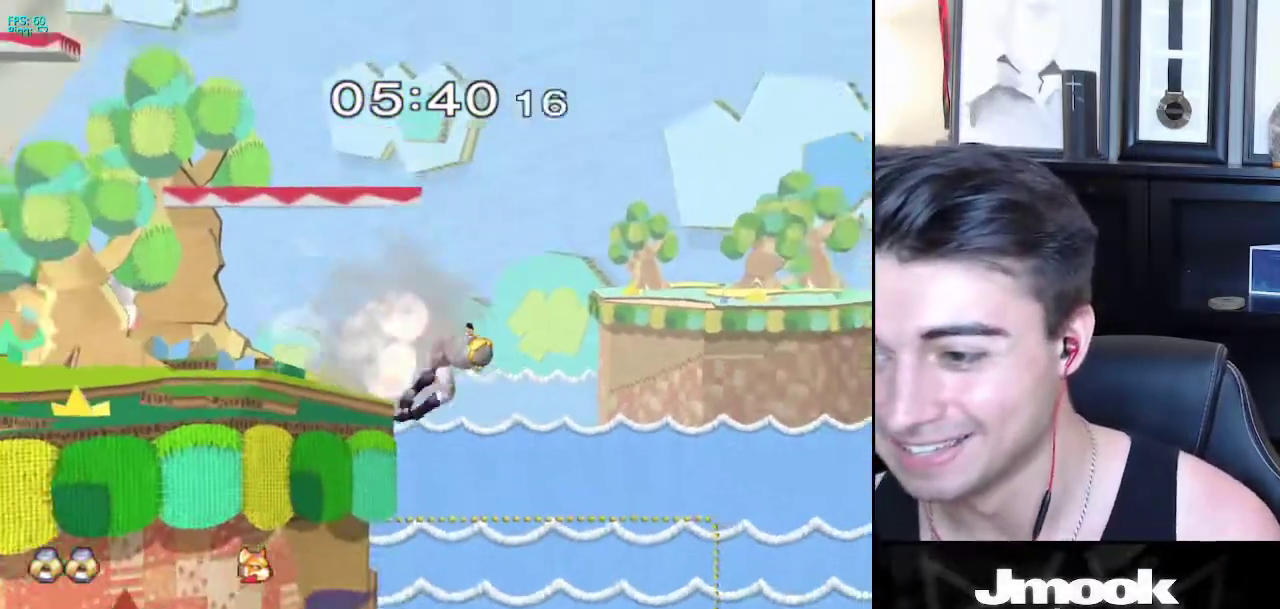
{"buttons": ["B"], "left_stick": "down-left", "right_stick": "center", "events": [[100, "left_stick", "up-left"], [183, "left_stick", "down-left"]]}
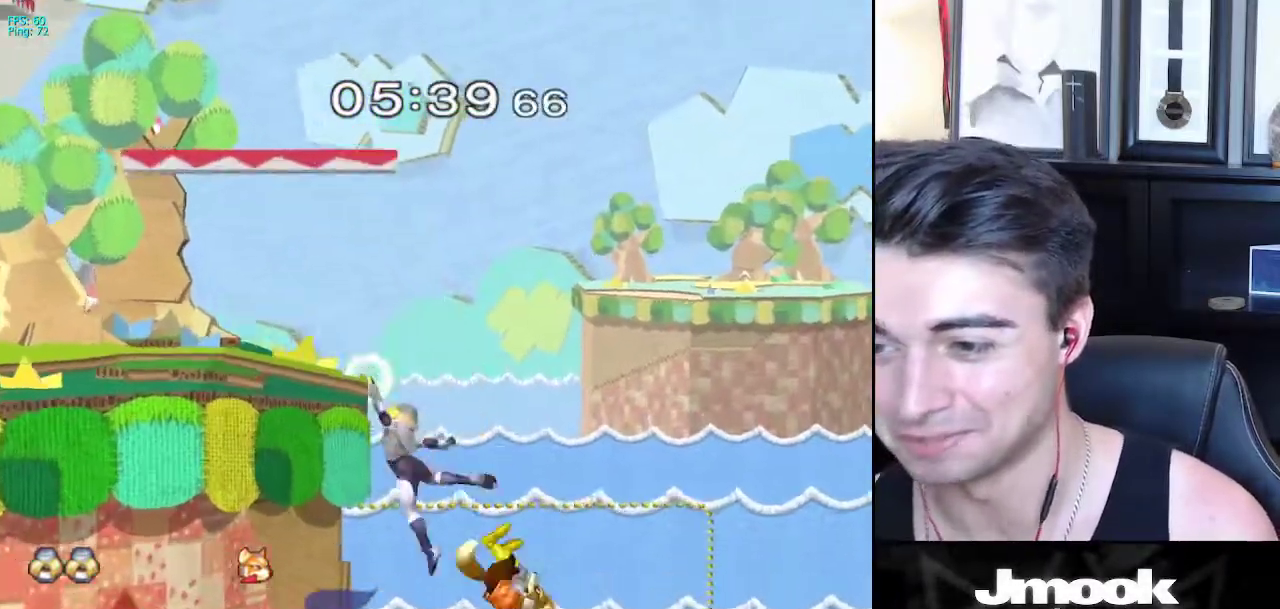
{"buttons": [], "left_stick": "up-left", "right_stick": "down-right", "events": [[50, "left_stick", "center"], [100, "B", "up"], [167, "left_stick", "down"], [233, "X", "down"], [267, "right_stick", "down-right"], [283, "left_stick", "left"], [417, "X", "up"], [483, "left_stick", "up-left"]]}
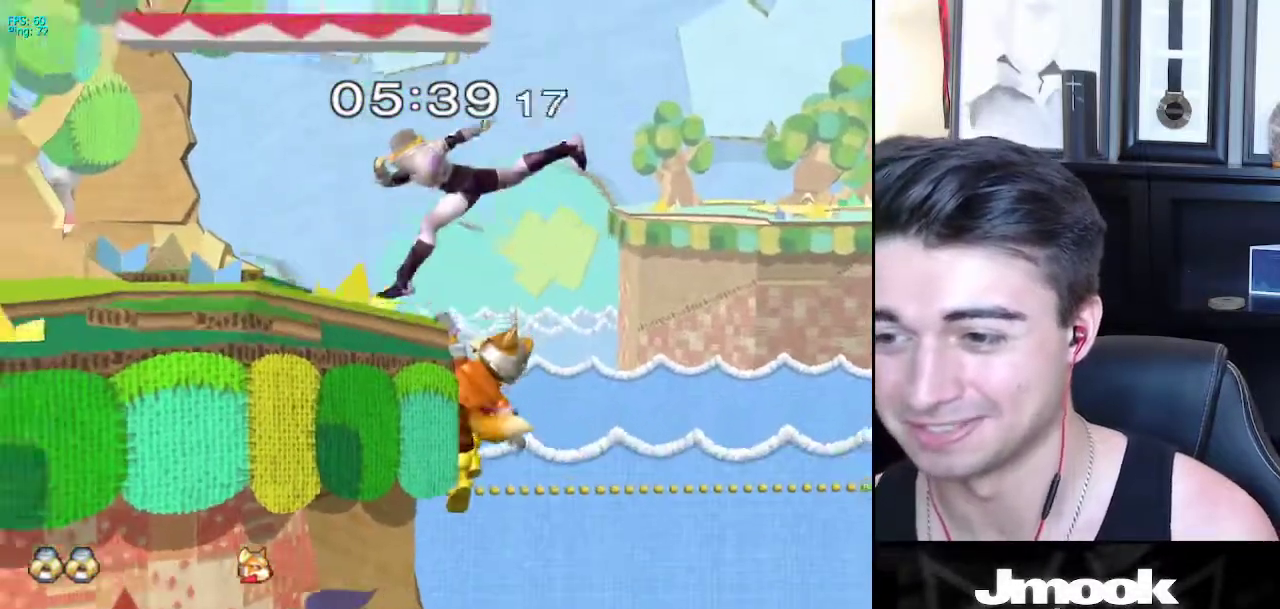
{"buttons": ["L1"], "left_stick": "center", "right_stick": "center", "events": [[83, "right_stick", "center"], [133, "left_stick", "down"], [183, "L1", "down"], [267, "left_stick", "center"]]}
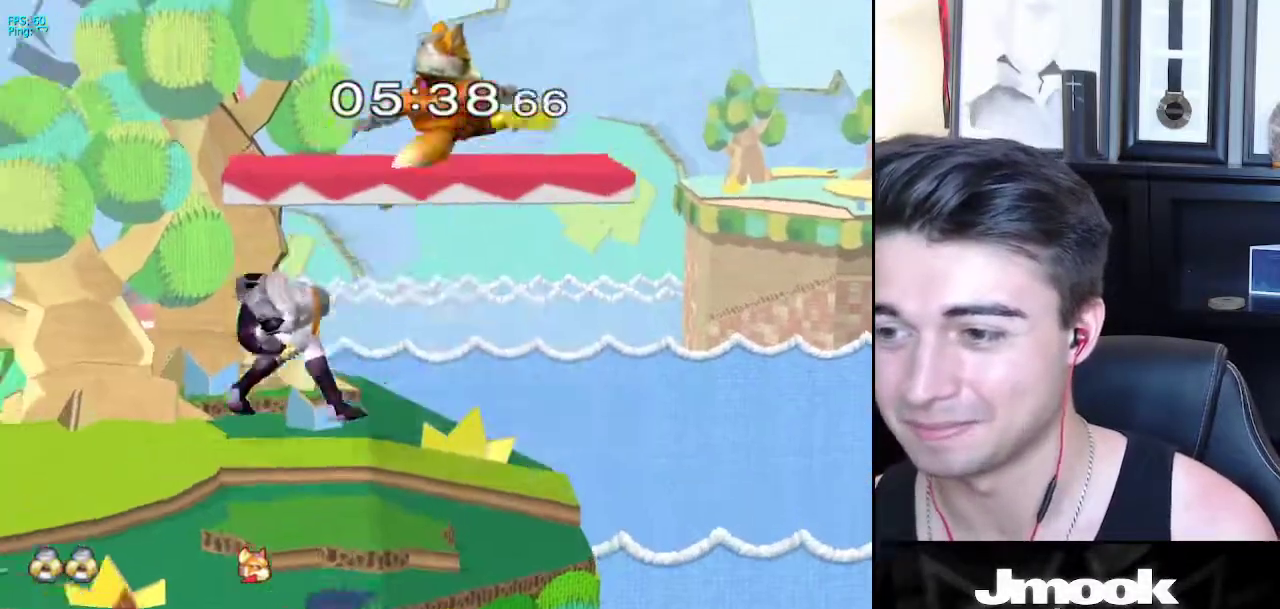
{"buttons": ["L1"], "left_stick": "center", "right_stick": "center", "events": [[217, "A", "down"], [283, "A", "up"], [350, "A", "down"], [400, "A", "up"]]}
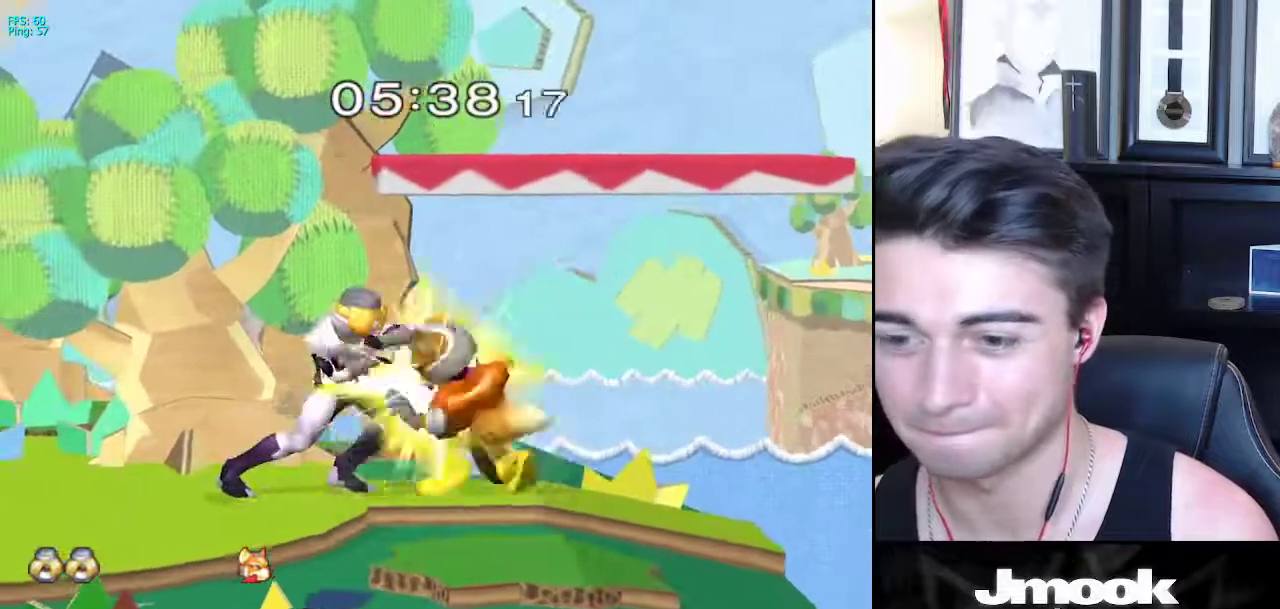
{"buttons": [], "left_stick": "center", "right_stick": "down", "events": [[83, "right_stick", "down"], [283, "L1", "up"]]}
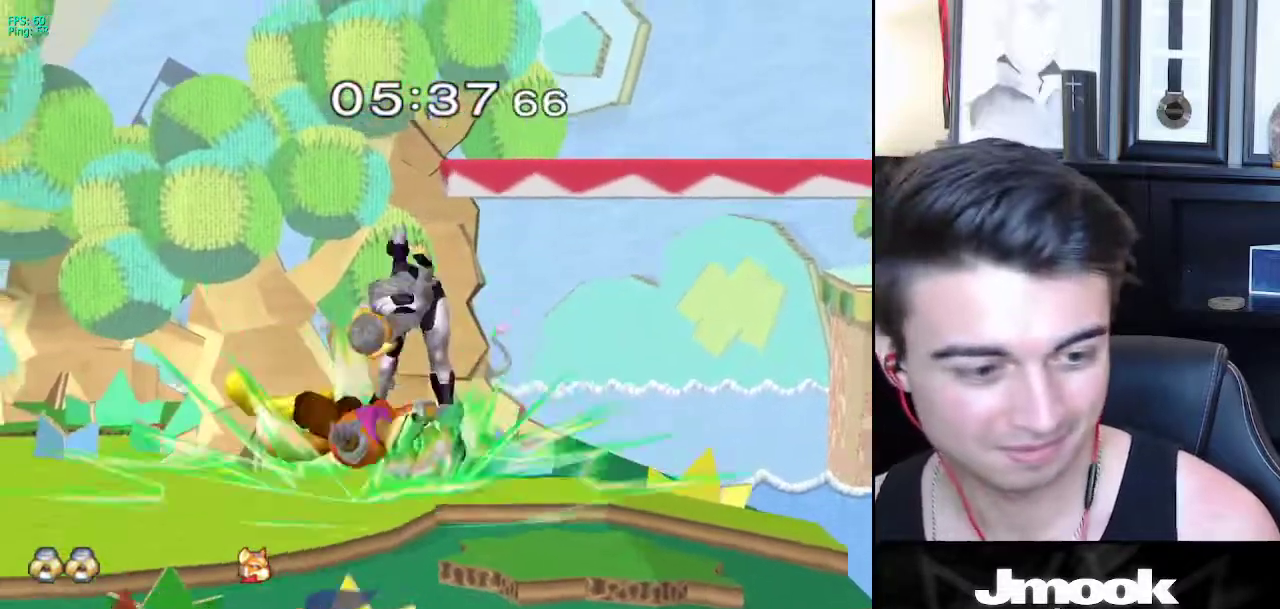
{"buttons": [], "left_stick": "center", "right_stick": "center", "events": [[250, "right_stick", "center"]]}
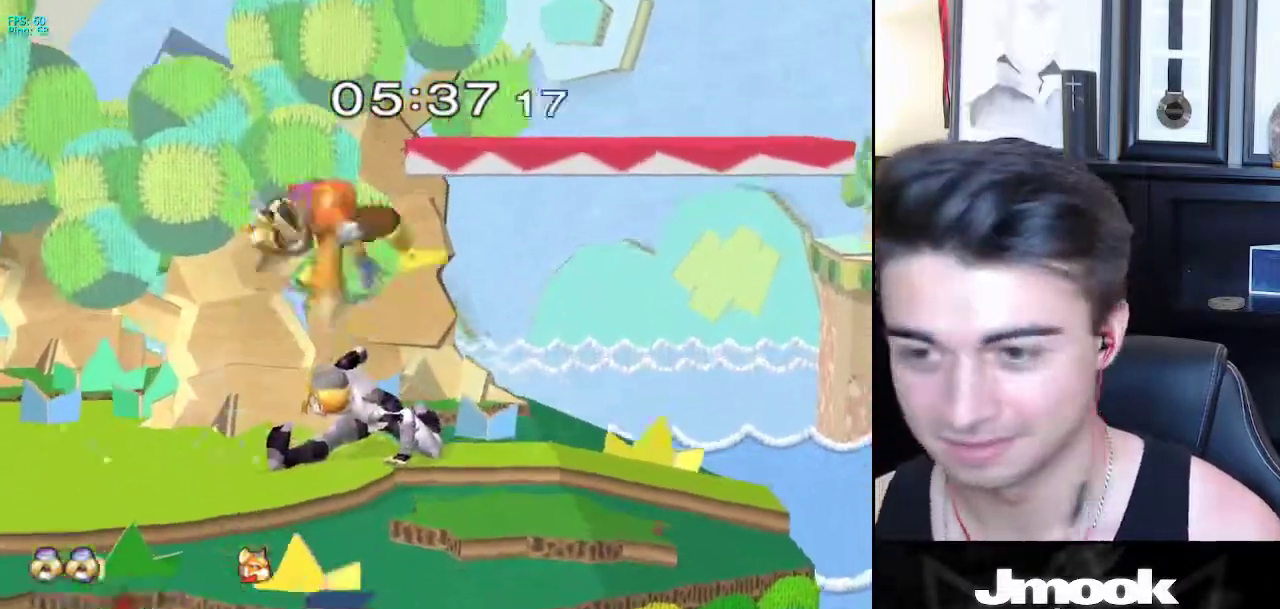
{"buttons": [], "left_stick": "center", "right_stick": "center", "events": [[300, "X", "down"], [317, "left_stick", "down-left"], [367, "R1", "down"], [417, "X", "up"], [450, "left_stick", "center"], [483, "R1", "up"]]}
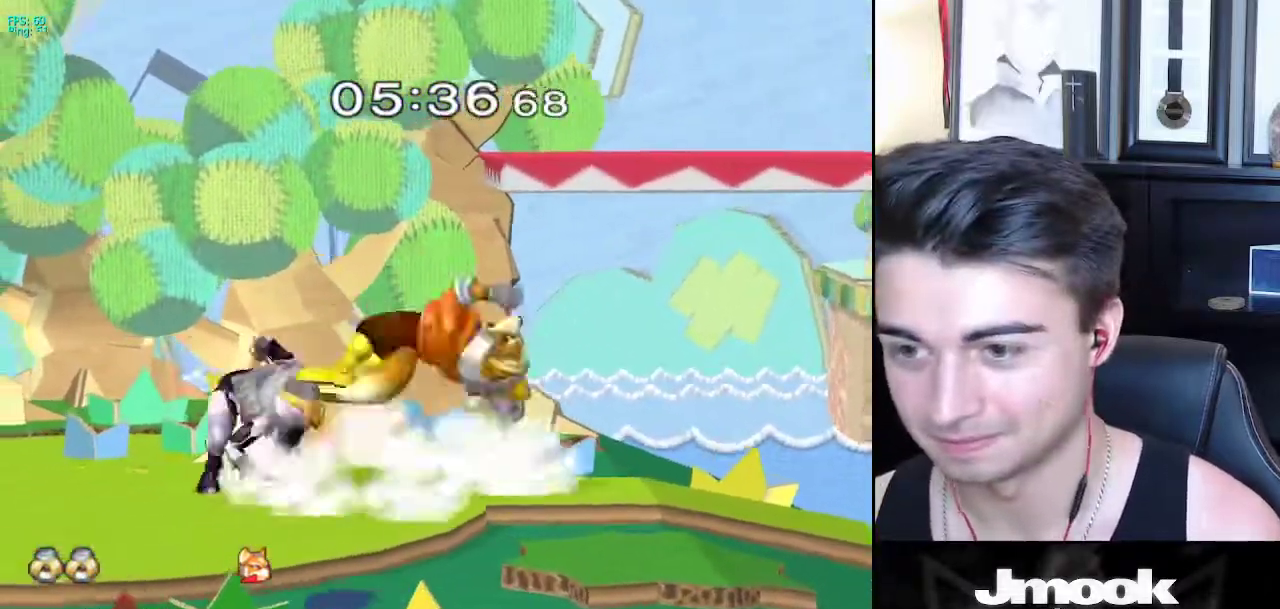
{"buttons": ["Z"], "left_stick": "center", "right_stick": "down", "events": [[117, "Z", "down"], [183, "Z", "up"], [333, "Z", "down"], [383, "right_stick", "down"]]}
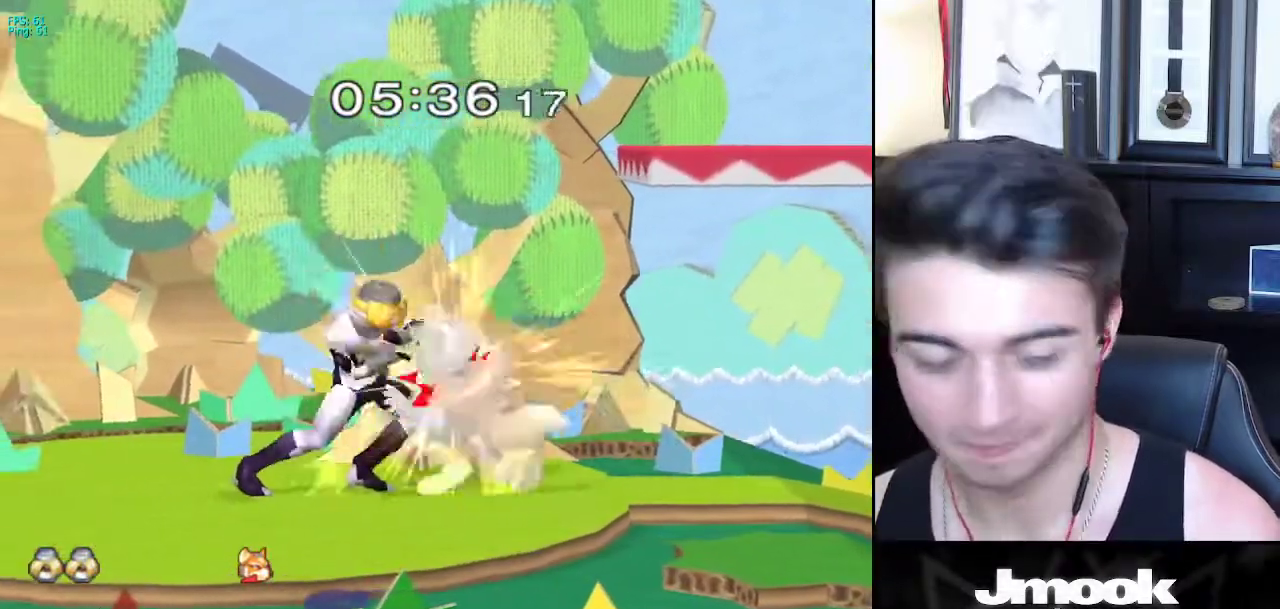
{"buttons": [], "left_stick": "center", "right_stick": "down", "events": [[33, "Z", "up"]]}
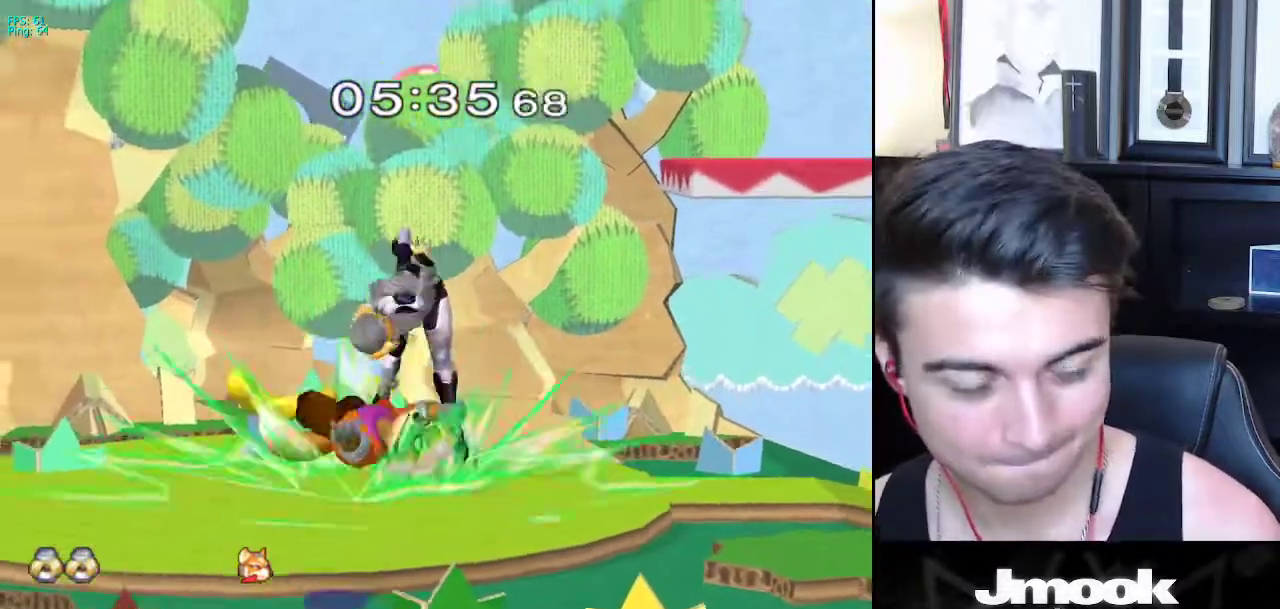
{"buttons": [], "left_stick": "center", "right_stick": "center", "events": [[350, "right_stick", "center"]]}
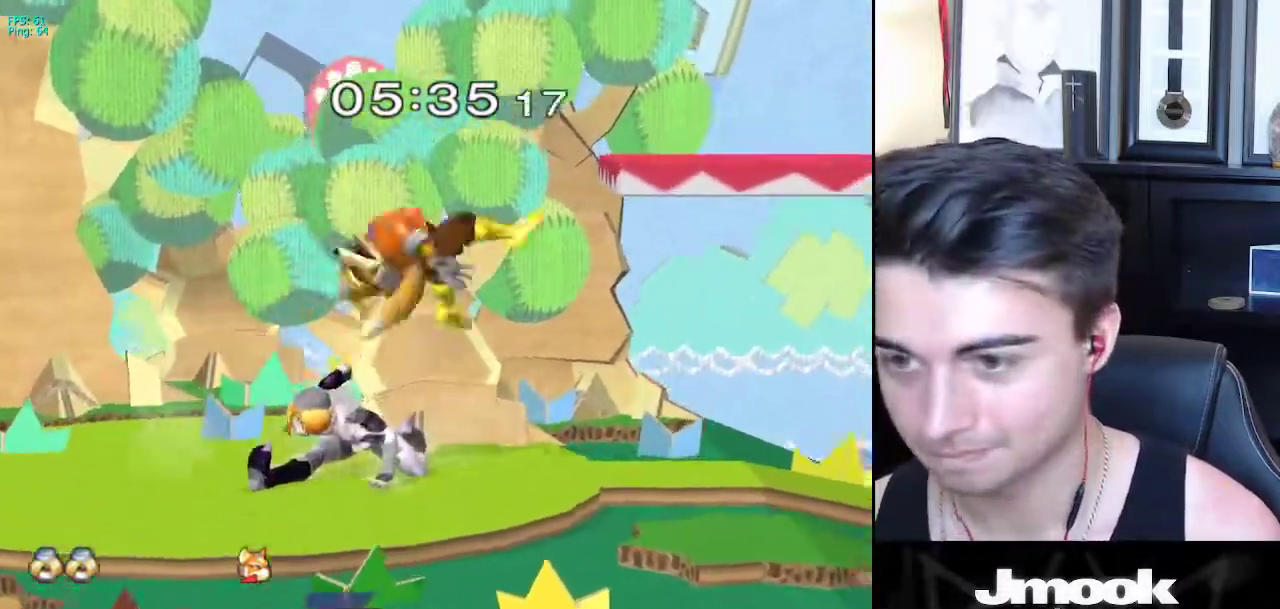
{"buttons": [], "left_stick": "center", "right_stick": "center", "events": [[283, "X", "down"], [283, "left_stick", "down-right"], [333, "R1", "down"], [400, "X", "up"], [450, "R1", "up"], [450, "left_stick", "center"]]}
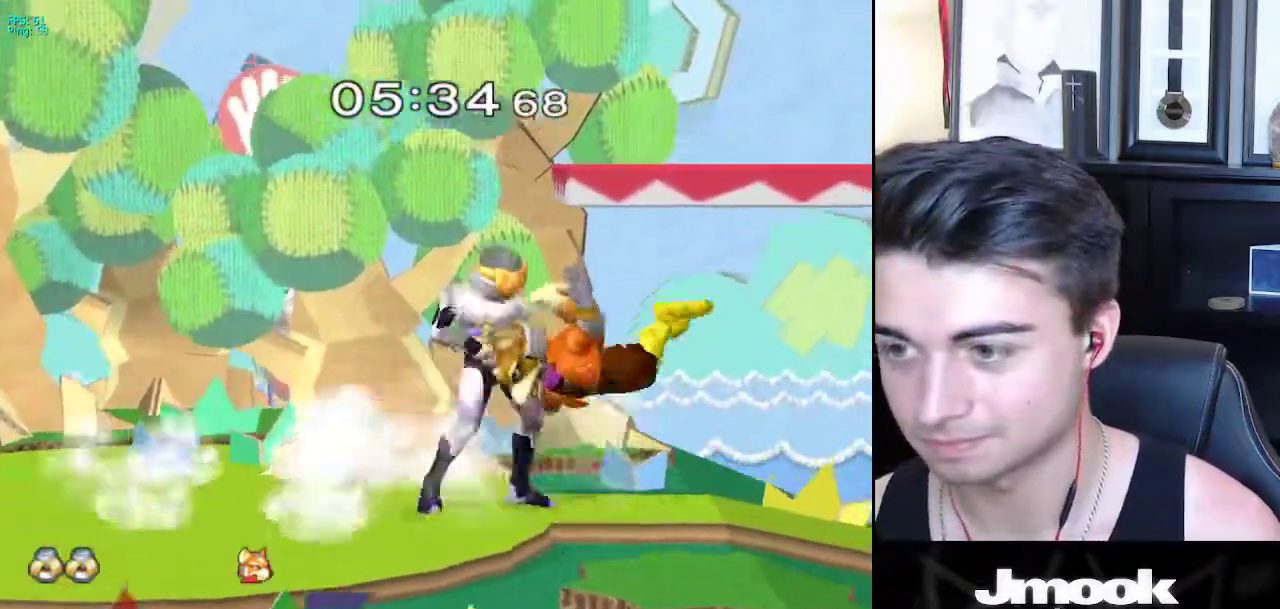
{"buttons": [], "left_stick": "down", "right_stick": "center", "events": [[83, "left_stick", "down"]]}
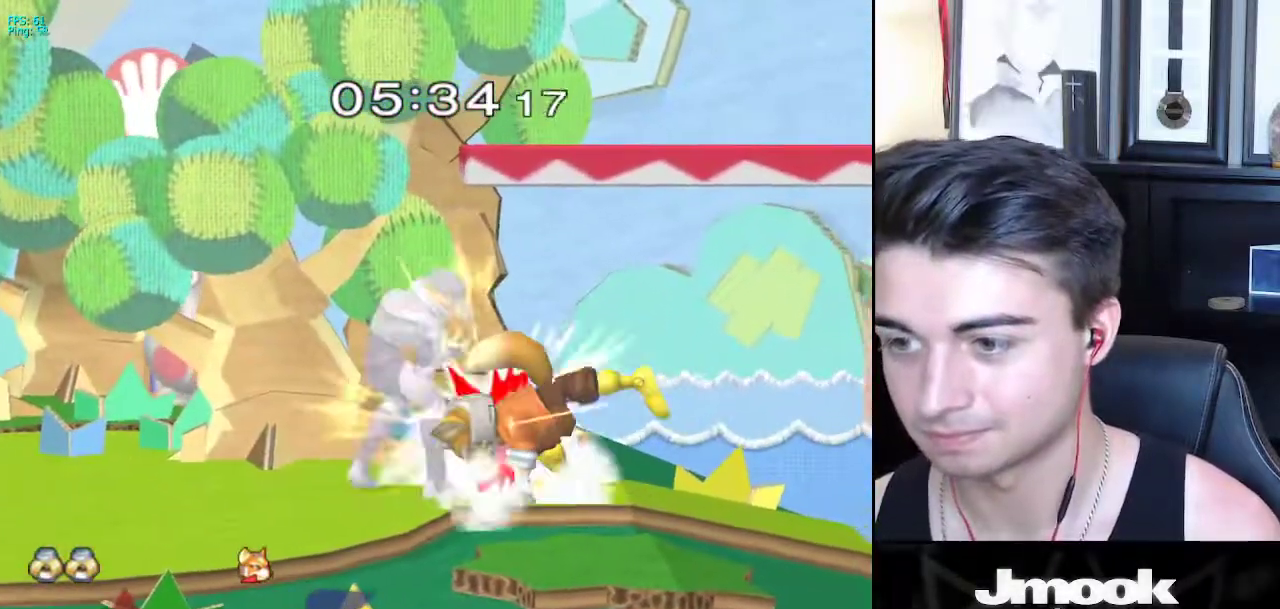
{"buttons": ["A", "Z"], "left_stick": "right", "right_stick": "center", "events": [[300, "left_stick", "right"], [433, "A", "down"], [450, "Z", "down"]]}
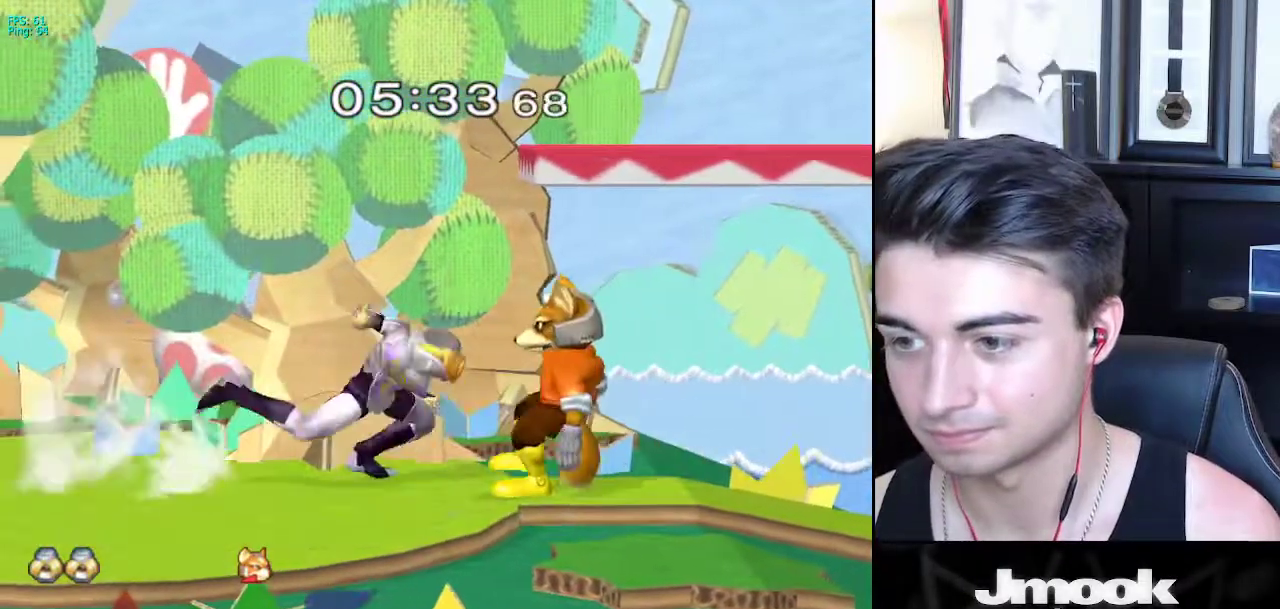
{"buttons": [], "left_stick": "center", "right_stick": "down", "events": [[33, "Z", "up"], [33, "left_stick", "center"], [67, "A", "up"], [83, "Z", "down"], [133, "right_stick", "down"], [283, "Z", "up"]]}
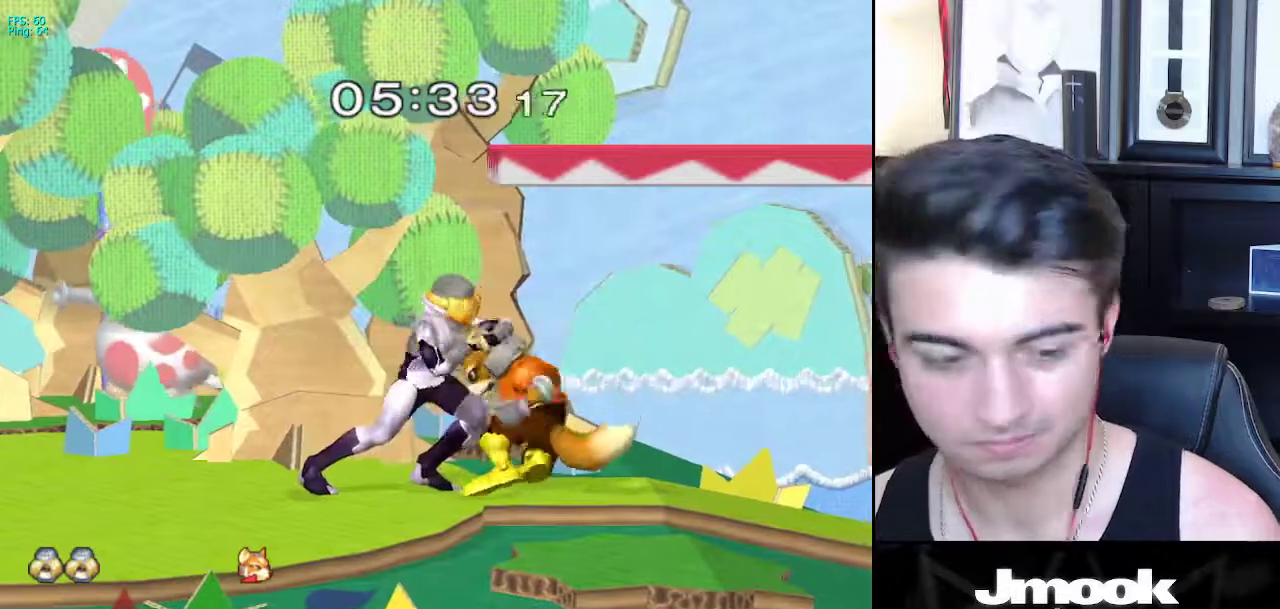
{"buttons": [], "left_stick": "center", "right_stick": "center", "events": [[500, "right_stick", "center"]]}
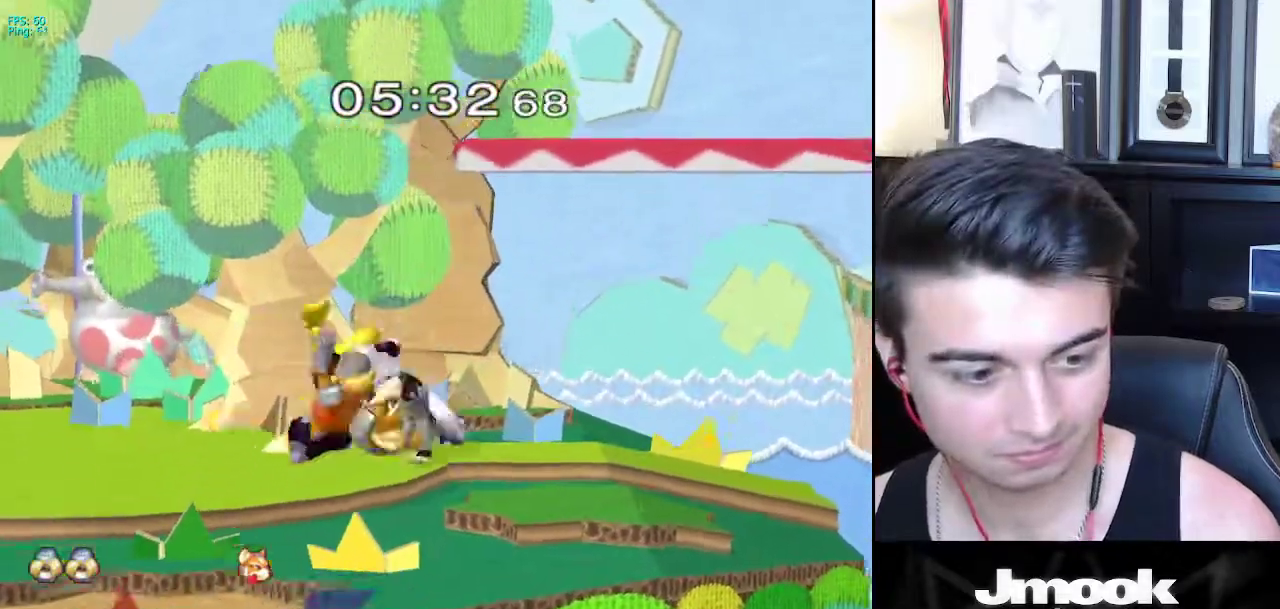
{"buttons": [], "left_stick": "center", "right_stick": "center", "events": []}
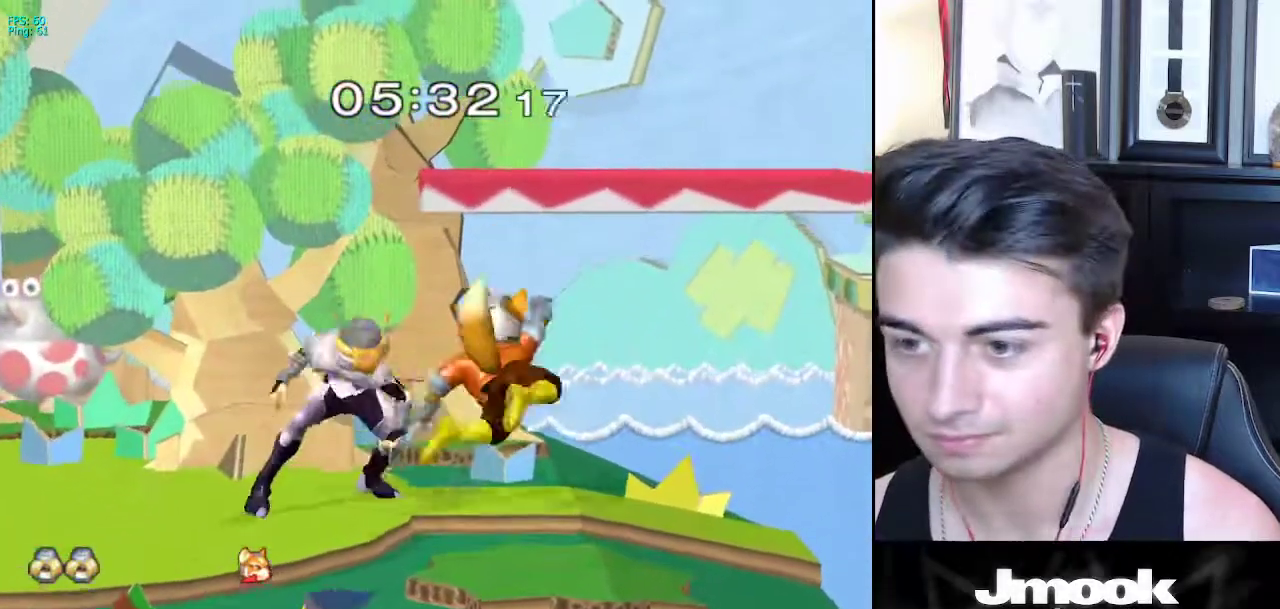
{"buttons": [], "left_stick": "center", "right_stick": "down", "events": [[83, "X", "down"], [133, "left_stick", "down-right"], [150, "R1", "down"], [200, "X", "up"], [267, "R1", "up"], [300, "left_stick", "center"], [400, "right_stick", "down"]]}